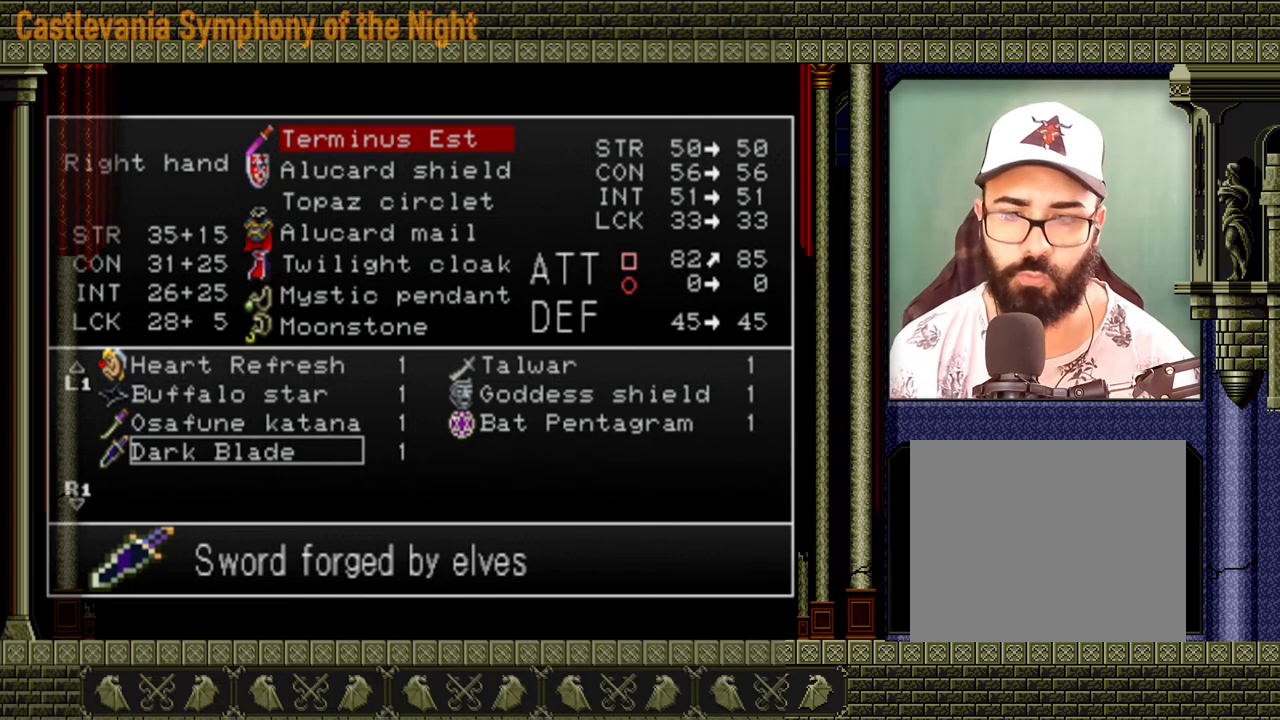
Gameplay with a controller (Xbox layout); each line is a JSON object with the inputs held at the frame after it. "events" lists button and stick changes between this image and that frame as [ms after this image, input, new state], when the widget could be followed in between. Not read: L3 R3 left_stick right_stick.
{"buttons": [], "events": [[160, "A", "down"], [280, "A", "up"]]}
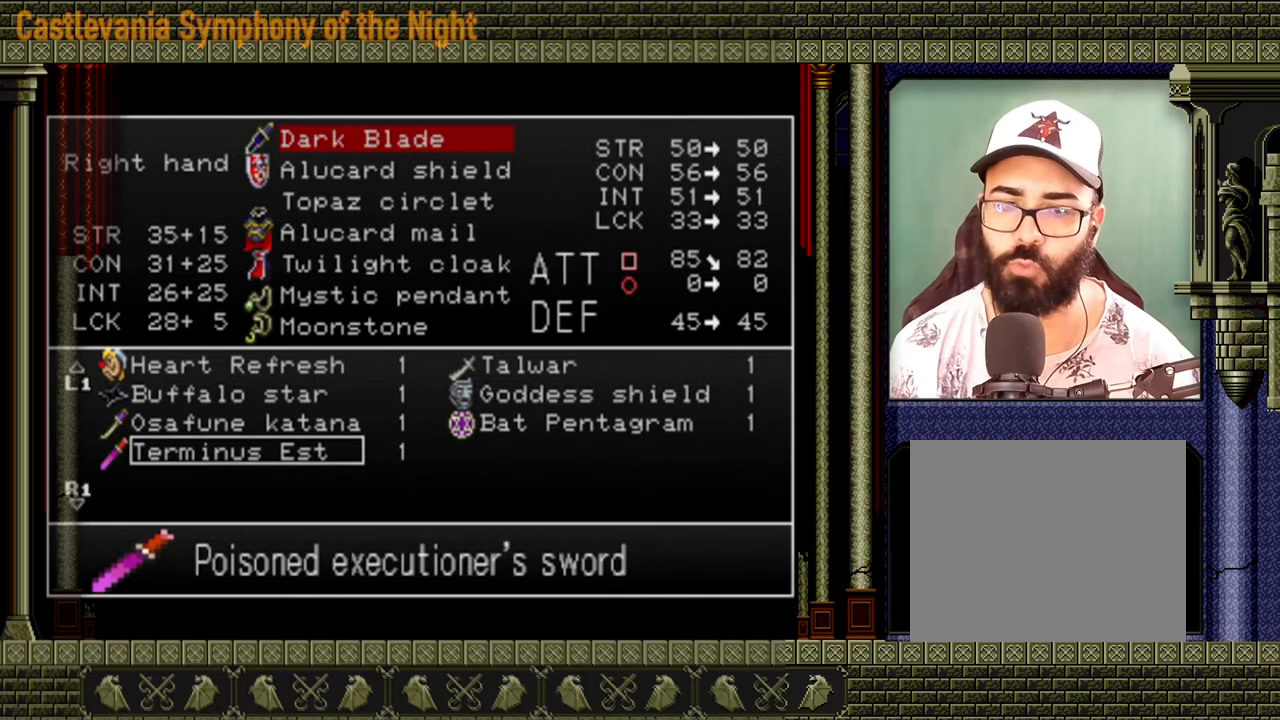
{"buttons": ["Y"], "events": [[120, "Y", "down"], [280, "Y", "up"], [360, "Y", "down"], [440, "Y", "up"], [480, "Y", "down"]]}
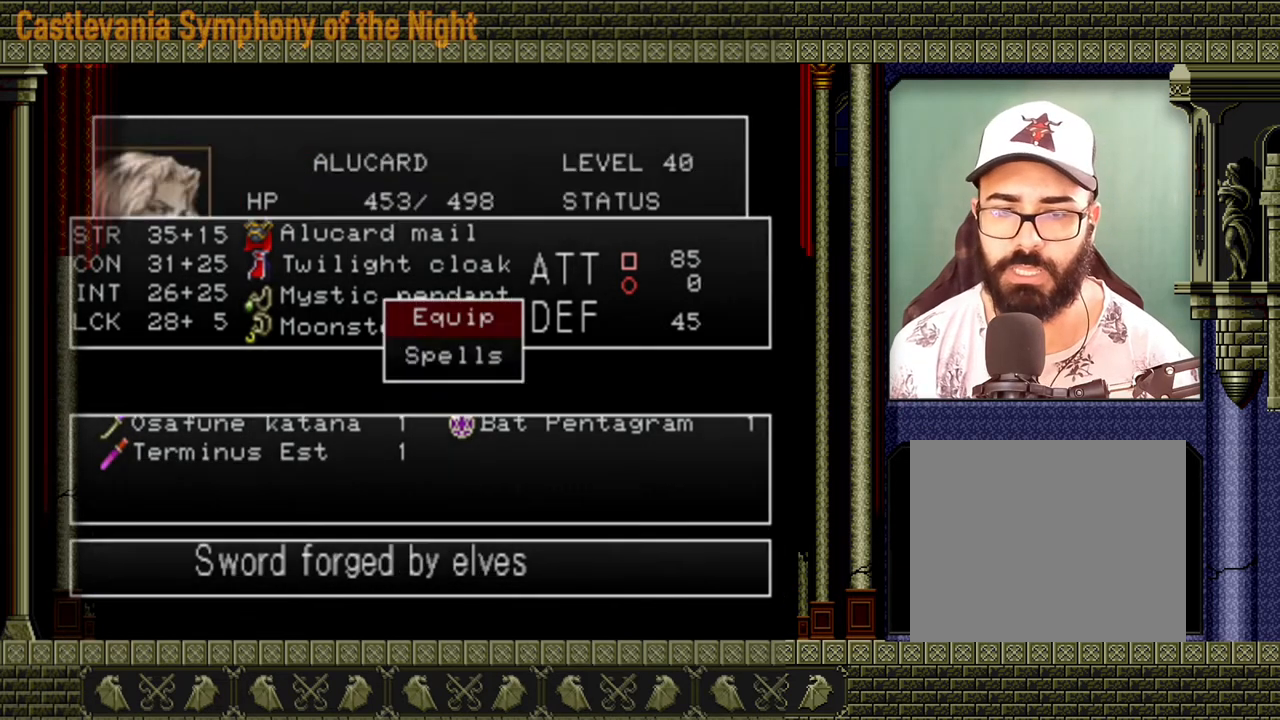
{"buttons": [], "events": [[40, "Y", "up"], [120, "Y", "down"], [160, "Y", "up"]]}
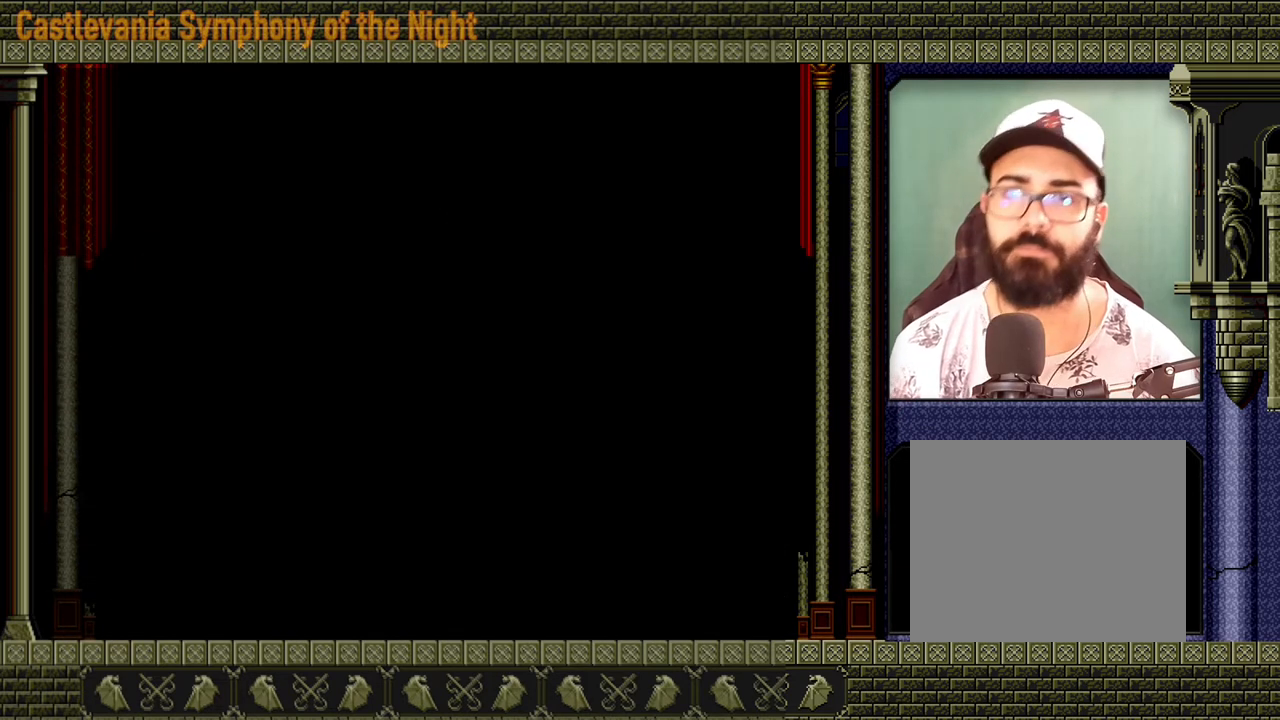
{"buttons": [], "events": []}
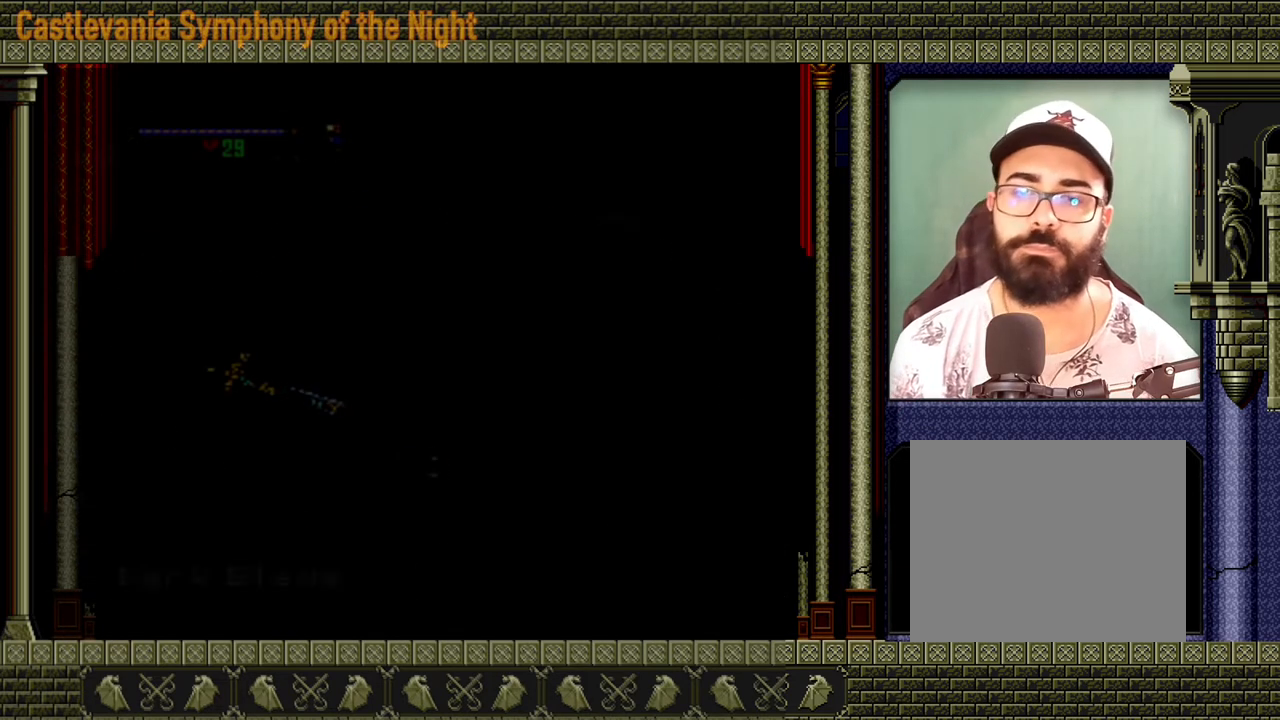
{"buttons": ["R2"], "events": [[400, "R2", "down"]]}
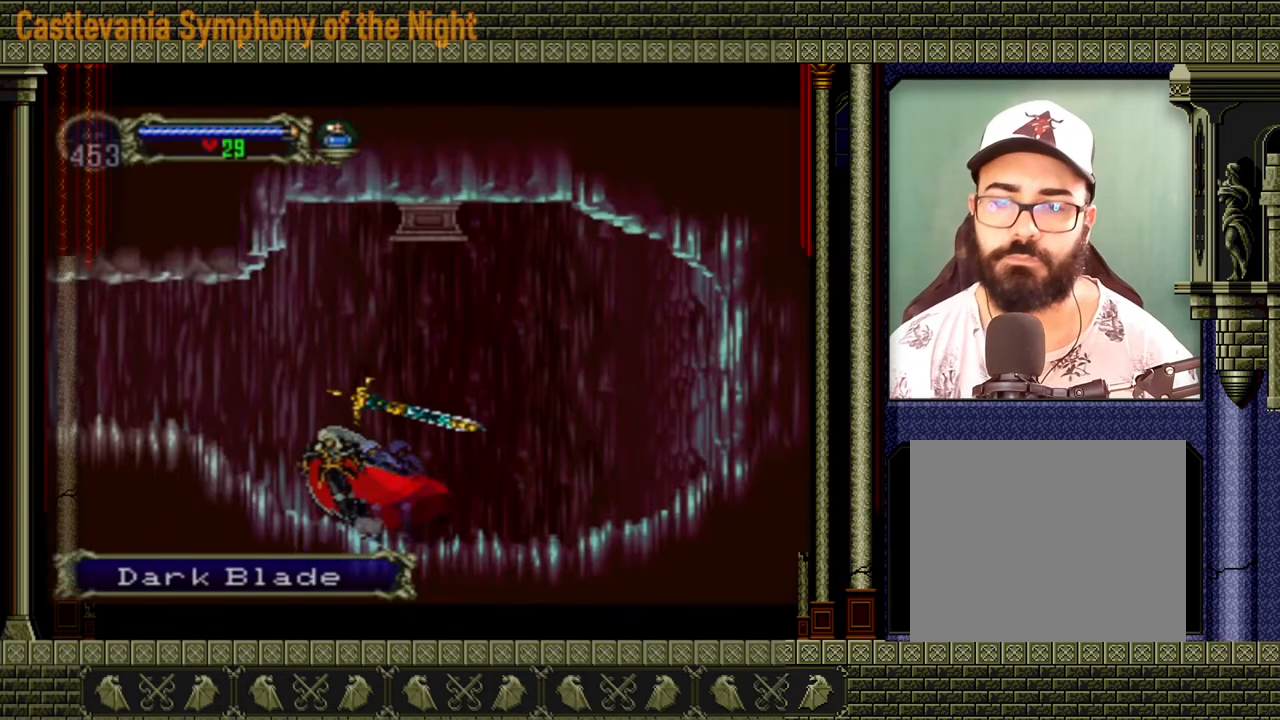
{"buttons": [], "events": [[40, "R2", "up"]]}
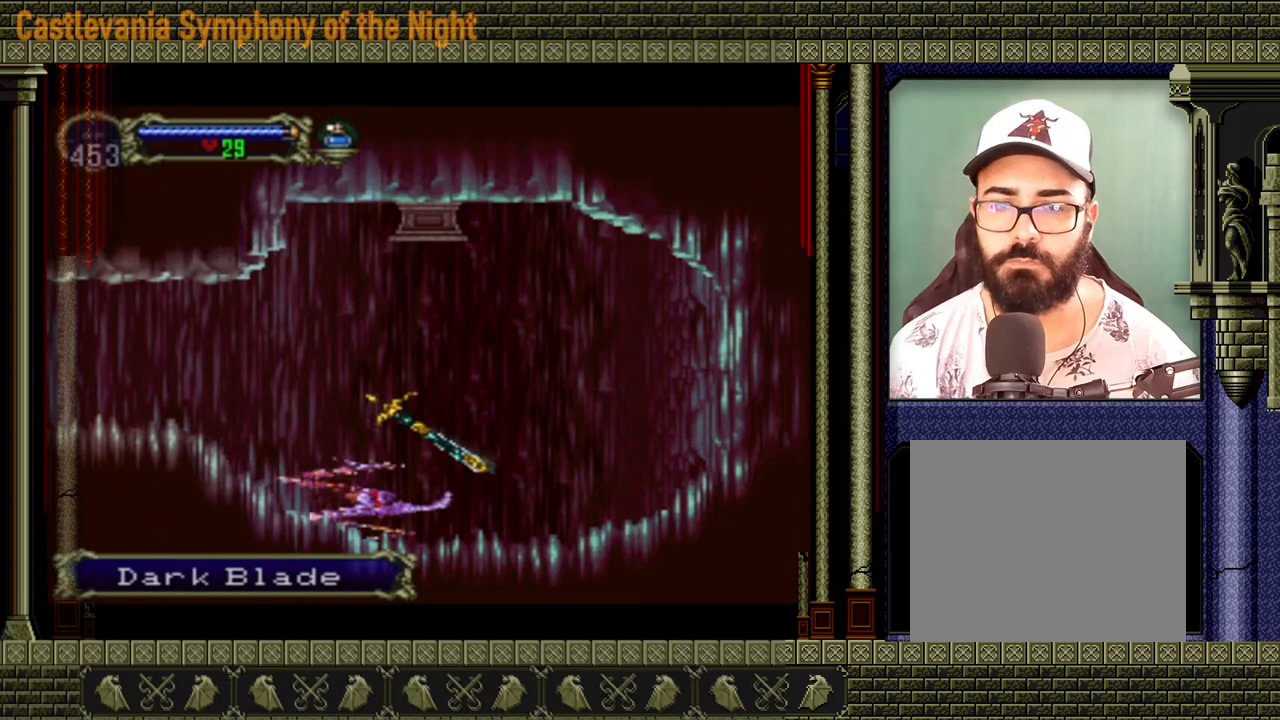
{"buttons": [], "events": []}
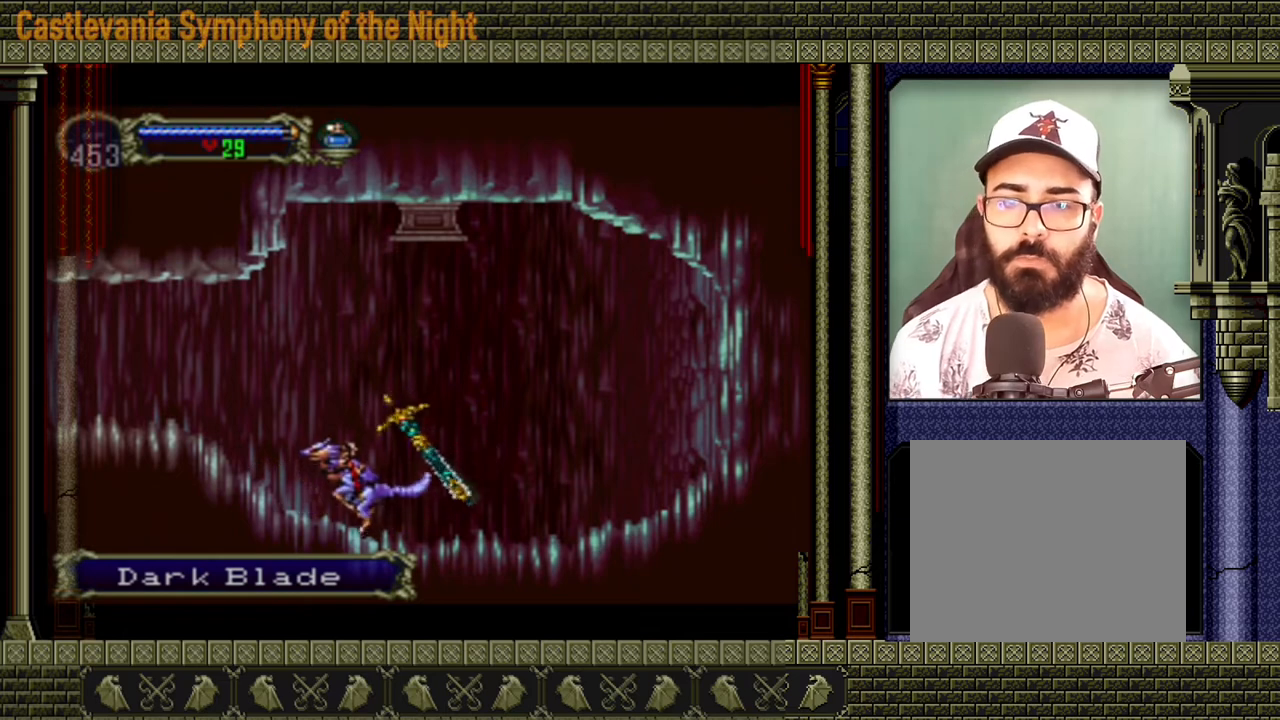
{"buttons": [], "events": [[440, "X", "down"], [520, "X", "up"]]}